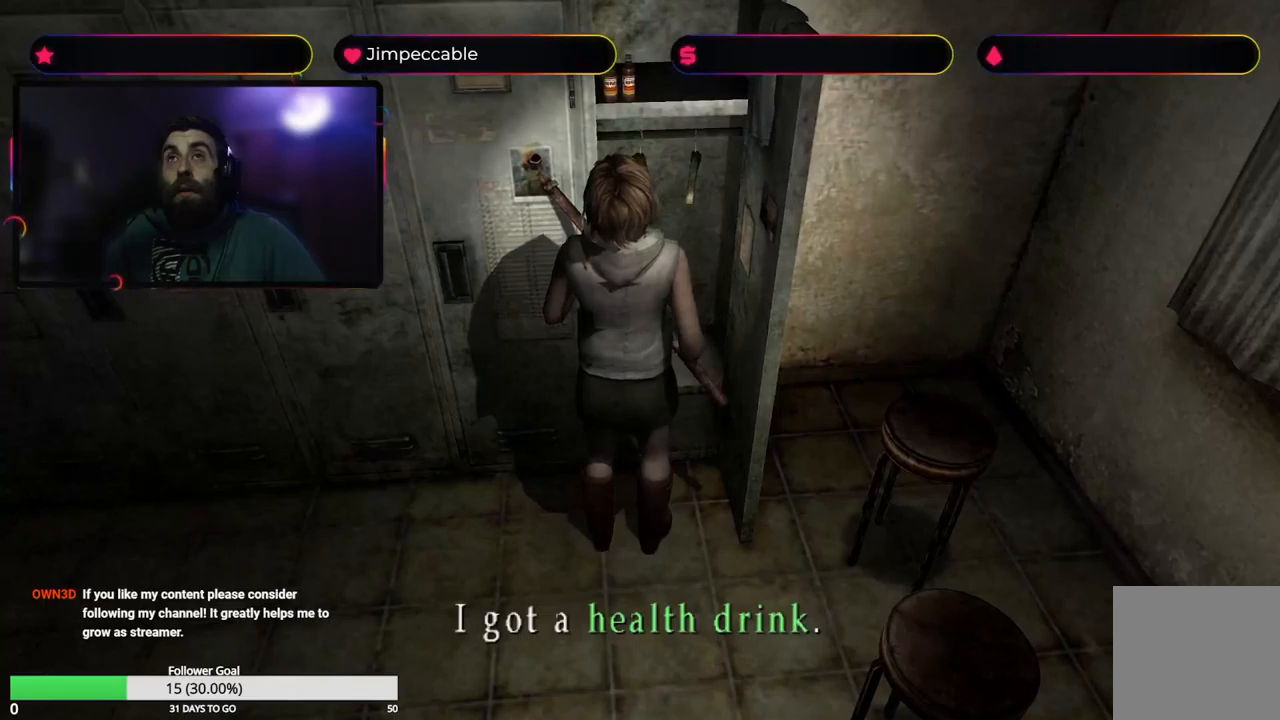
Gameplay with a controller (Xbox layout); each line is a JSON object with the inputs held at the frame after it (dt_ms = milliseconds from this image to that frame). "events" lists button and stick changes between this image and that frame as [ms after this image, input, new state], when the widget could be followed in between.
{"dt_ms": 500, "buttons": [], "left_stick": "center", "right_stick": "center", "events": [[50, "A", "down"], [166, "A", "up"]]}
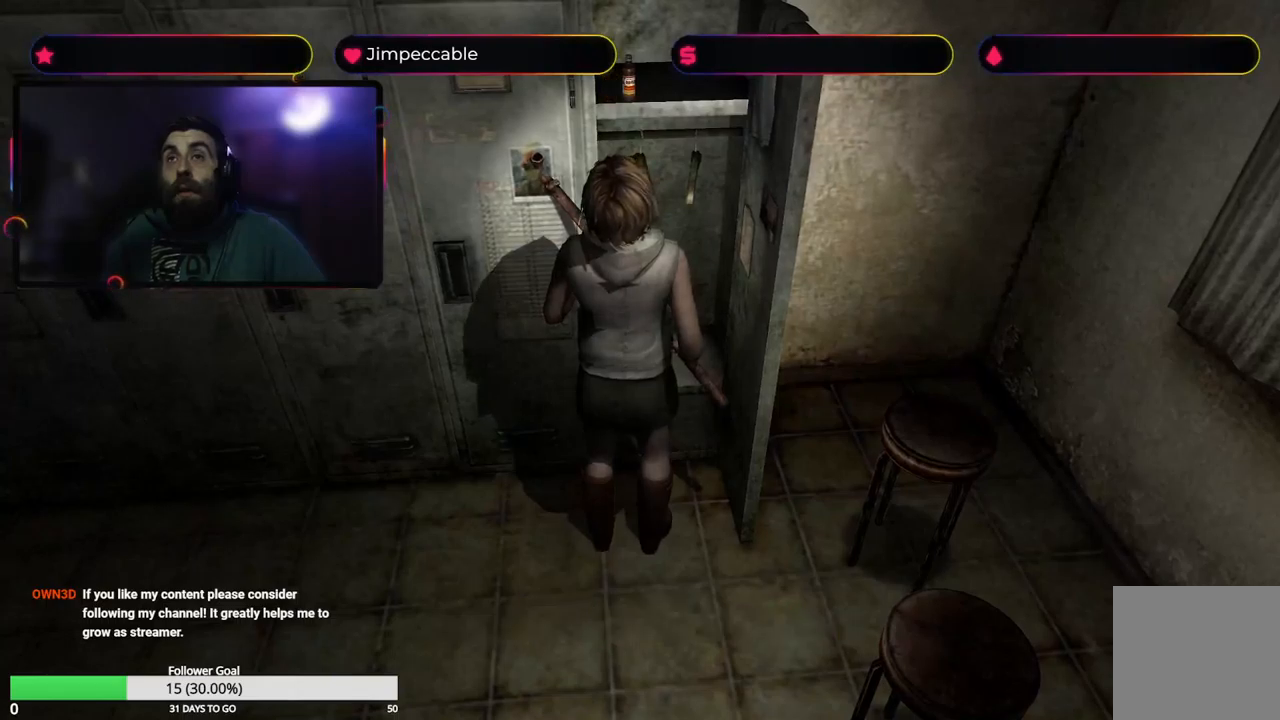
{"dt_ms": 500, "buttons": [], "left_stick": "center", "right_stick": "center", "events": [[150, "A", "down"], [300, "A", "up"]]}
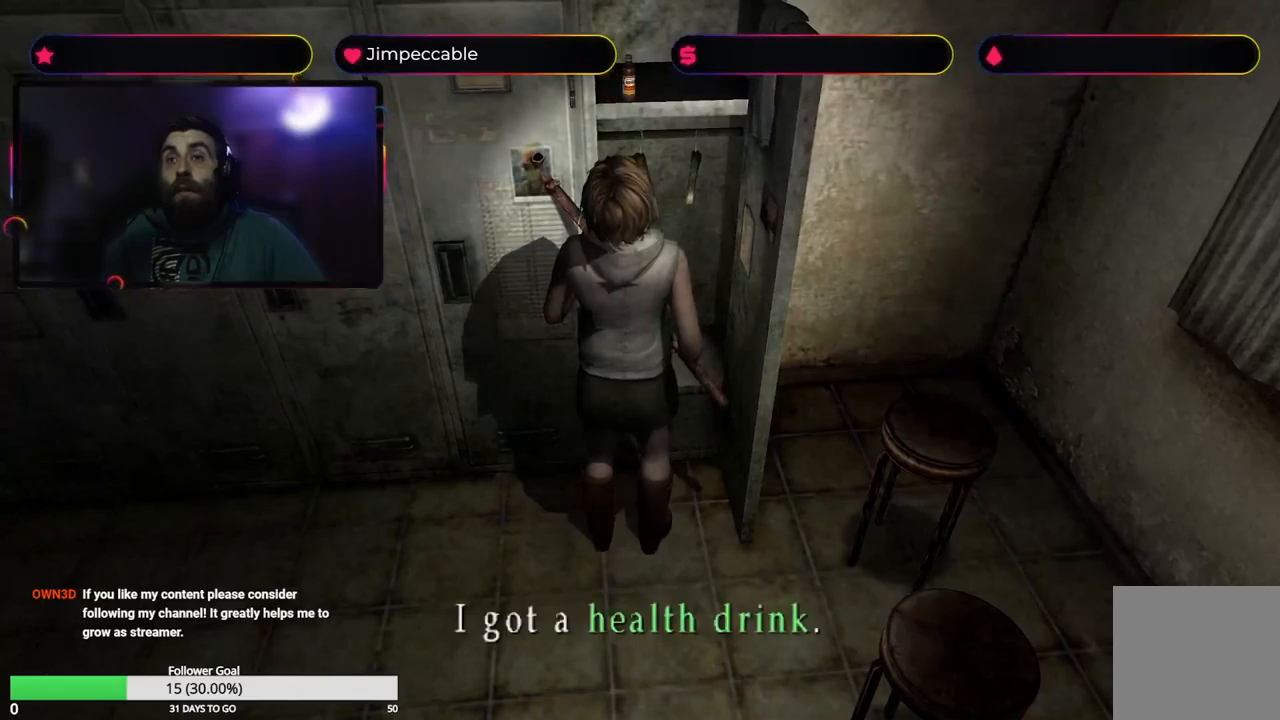
{"dt_ms": 500, "buttons": [], "left_stick": "center", "right_stick": "center", "events": [[16, "A", "down"], [133, "A", "up"], [333, "A", "down"], [483, "A", "up"]]}
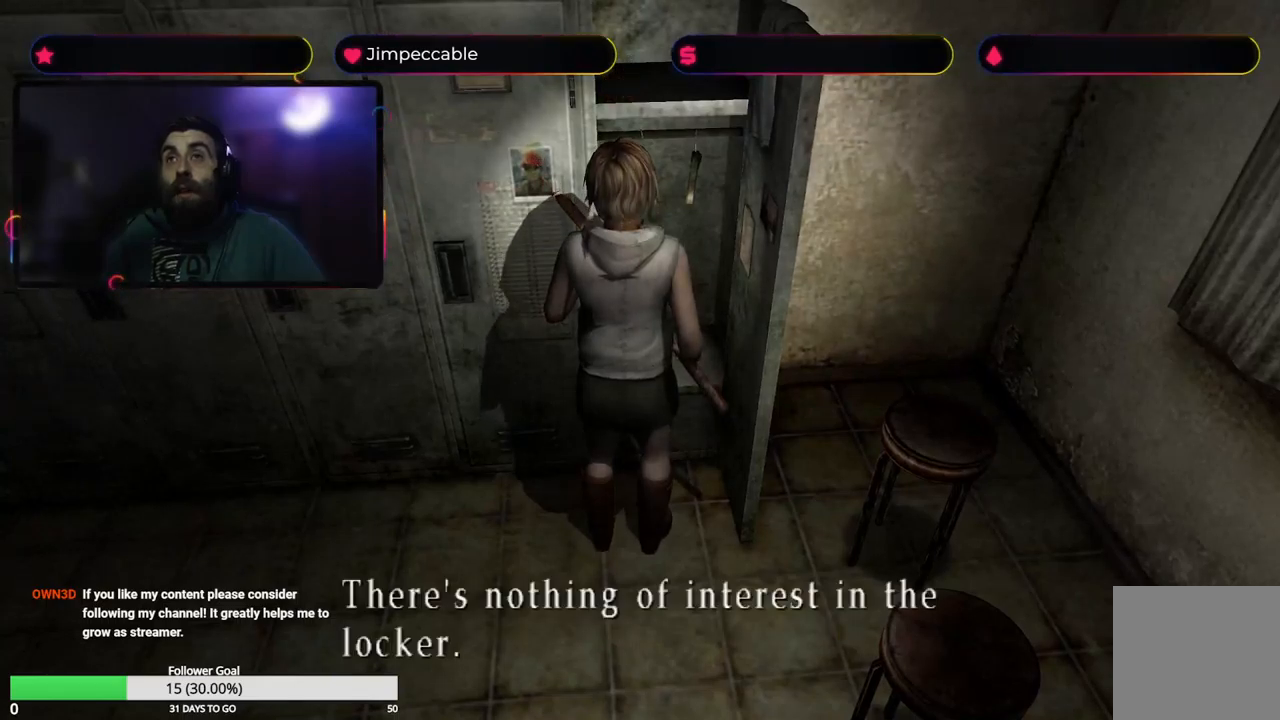
{"dt_ms": 500, "buttons": [], "left_stick": "center", "right_stick": "center", "events": []}
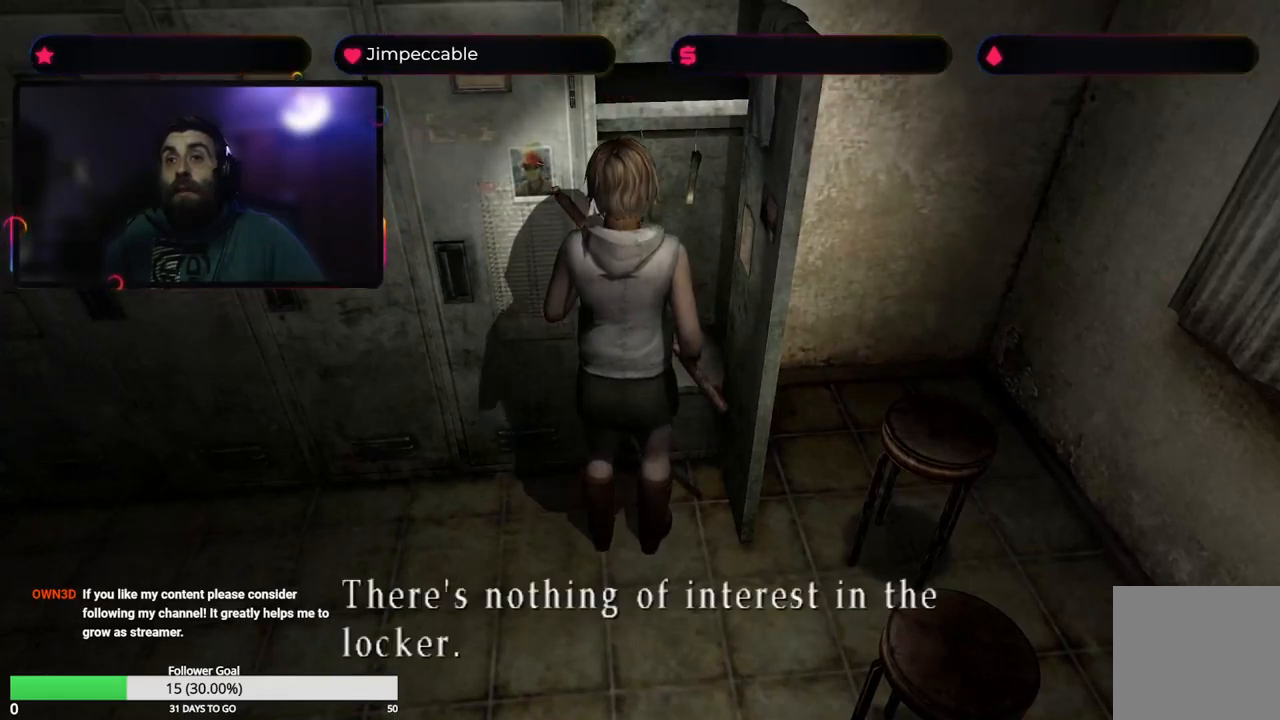
{"dt_ms": 500, "buttons": ["A"], "left_stick": "center", "right_stick": "center", "events": [[166, "left_stick", "right"], [350, "A", "down"], [433, "left_stick", "center"]]}
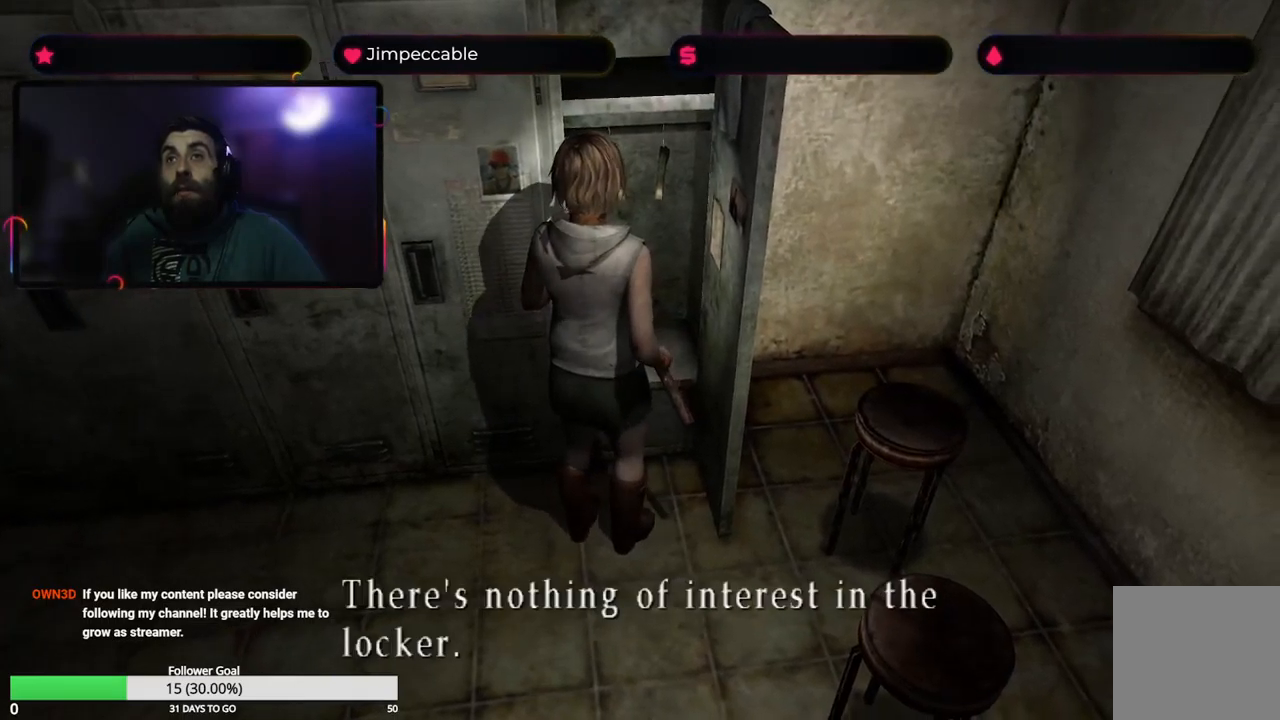
{"dt_ms": 500, "buttons": [], "left_stick": "down", "right_stick": "center", "events": [[33, "A", "up"], [466, "left_stick", "down"]]}
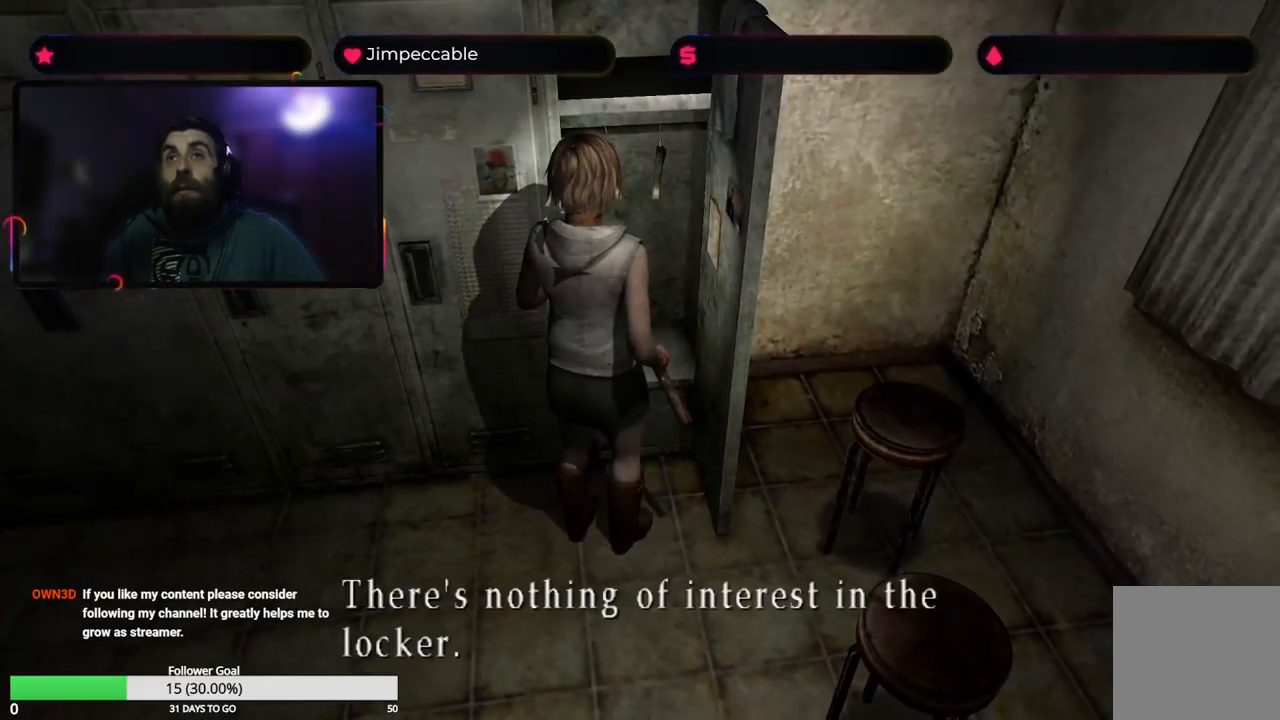
{"dt_ms": 500, "buttons": [], "left_stick": "down", "right_stick": "center", "events": []}
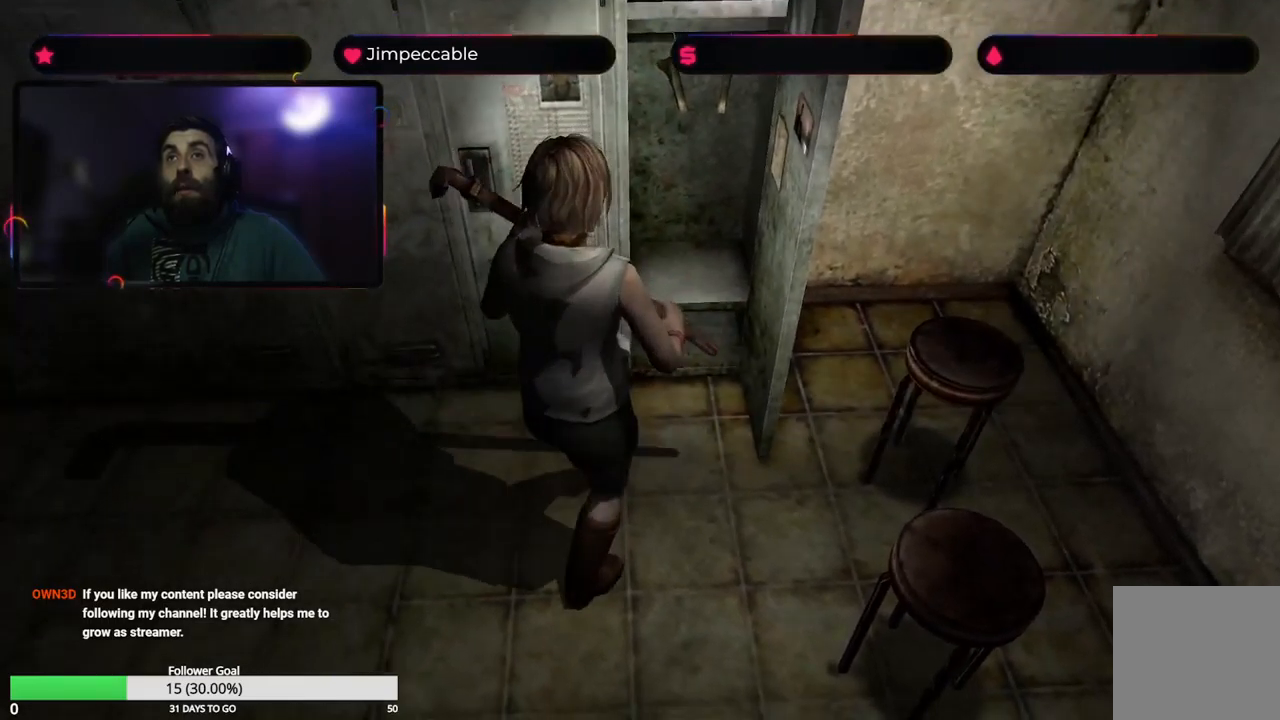
{"dt_ms": 500, "buttons": [], "left_stick": "right", "right_stick": "center", "events": [[50, "left_stick", "center"], [383, "left_stick", "right"]]}
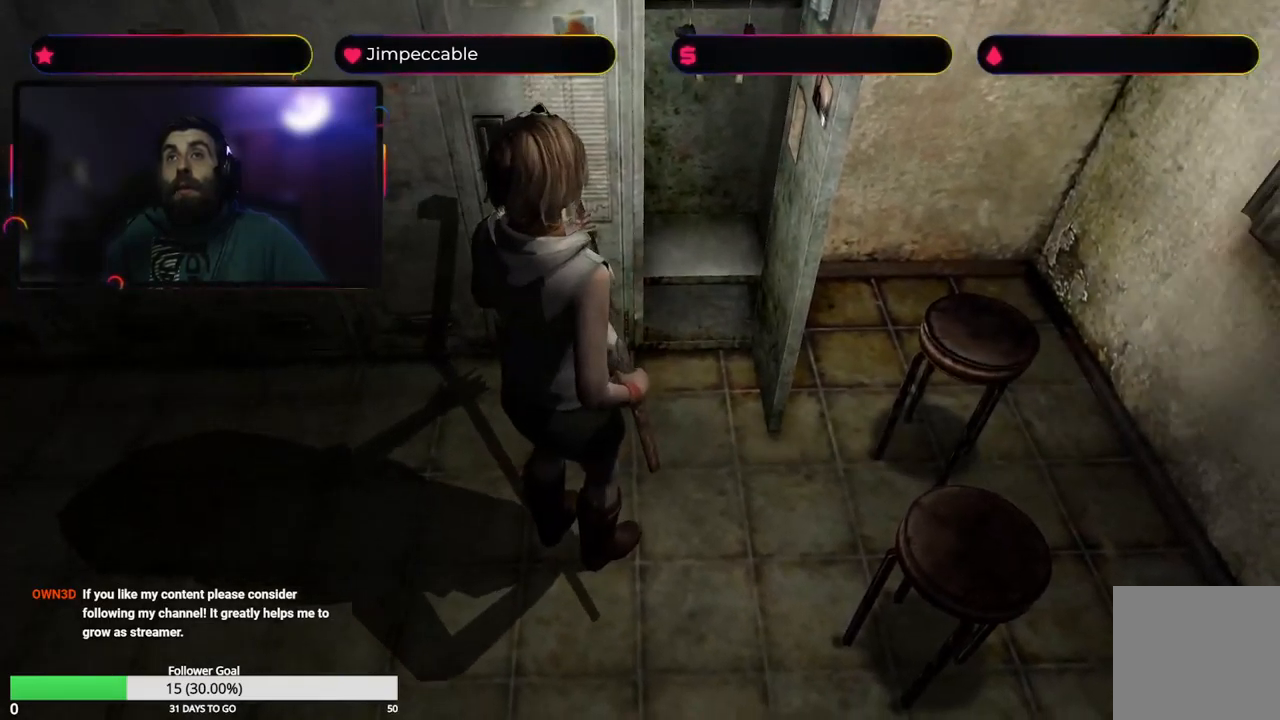
{"dt_ms": 500, "buttons": [], "left_stick": "up-right", "right_stick": "center", "events": [[500, "left_stick", "up-right"]]}
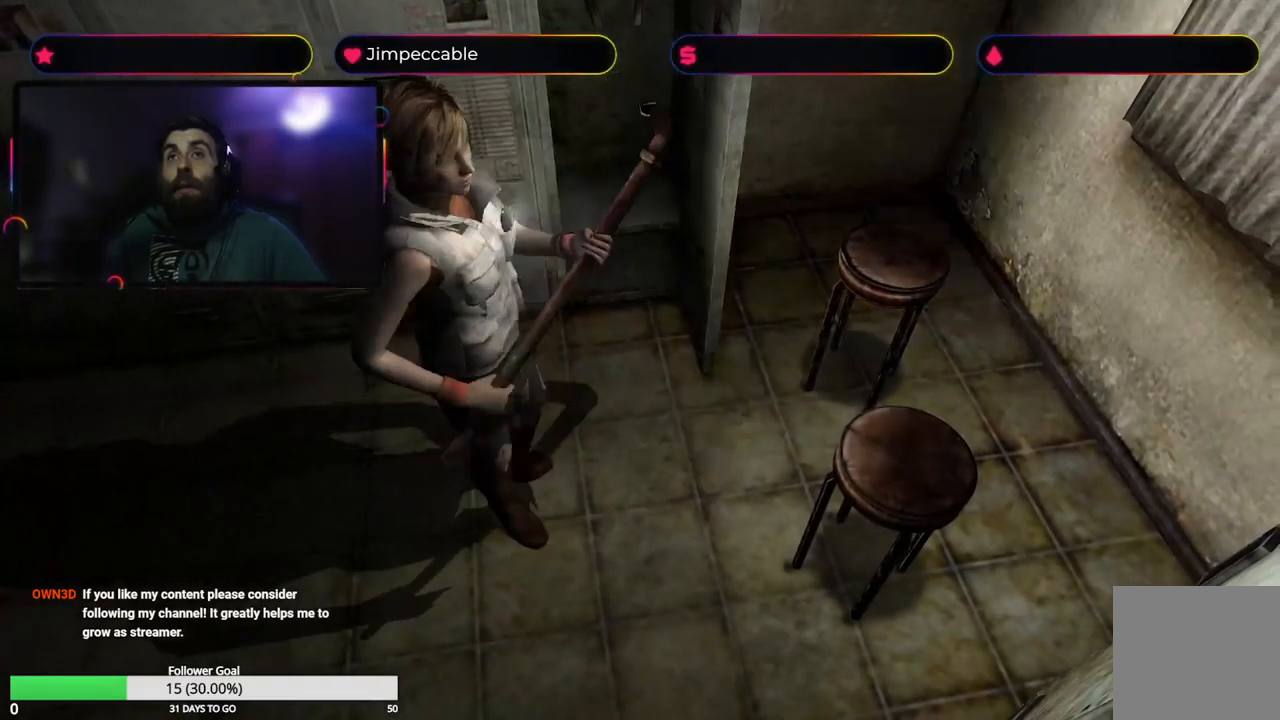
{"dt_ms": 500, "buttons": [], "left_stick": "center", "right_stick": "center", "events": [[300, "left_stick", "center"]]}
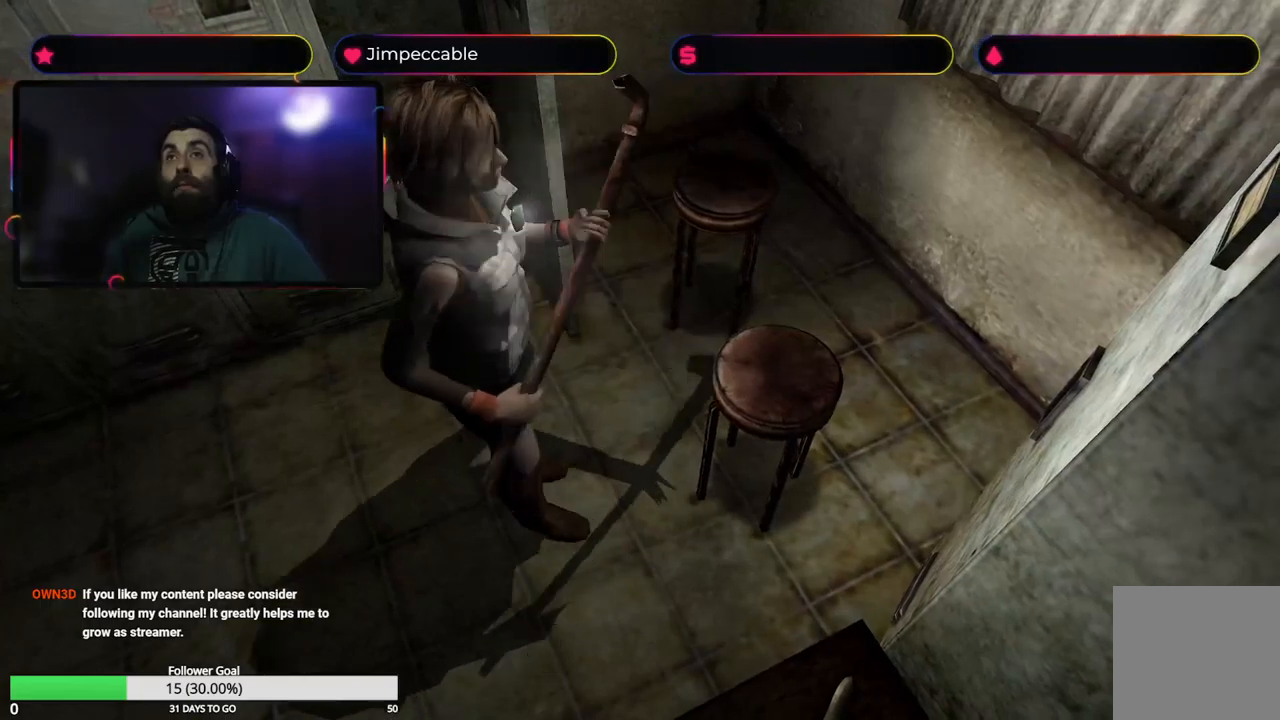
{"dt_ms": 500, "buttons": [], "left_stick": "left", "right_stick": "center", "events": [[33, "left_stick", "left"]]}
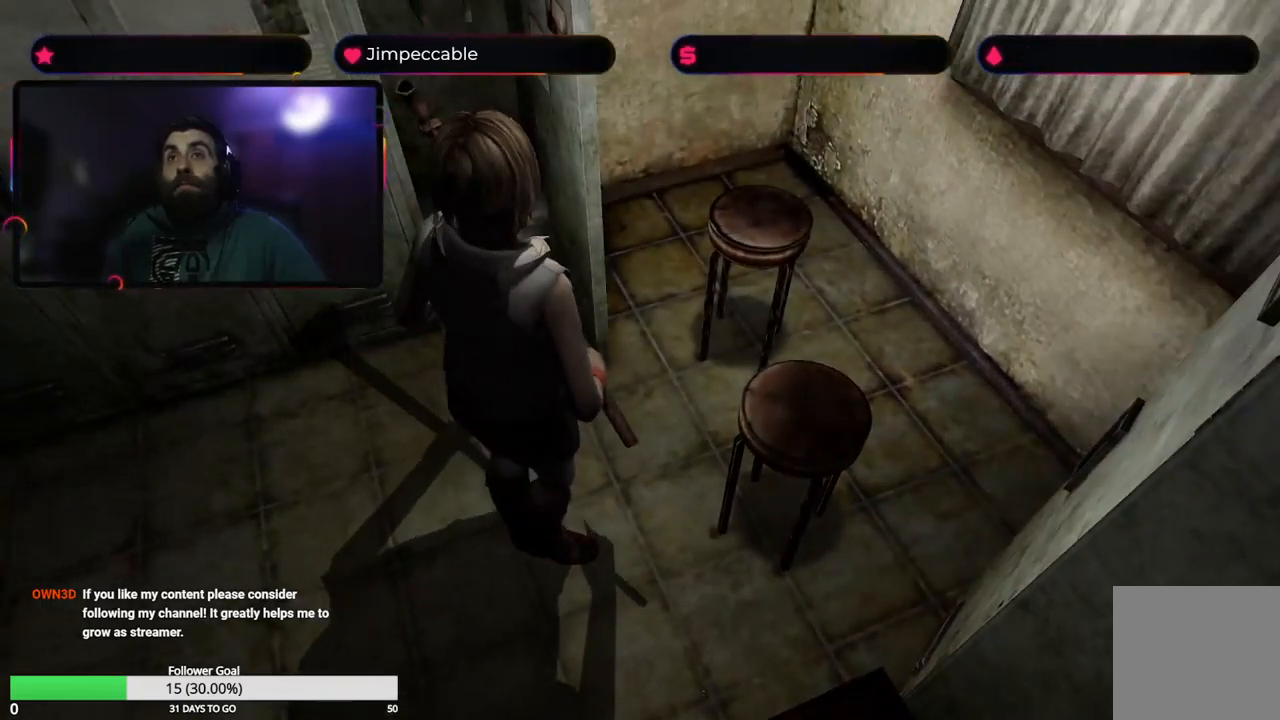
{"dt_ms": 1000, "buttons": [], "left_stick": "up-left", "right_stick": "center"}
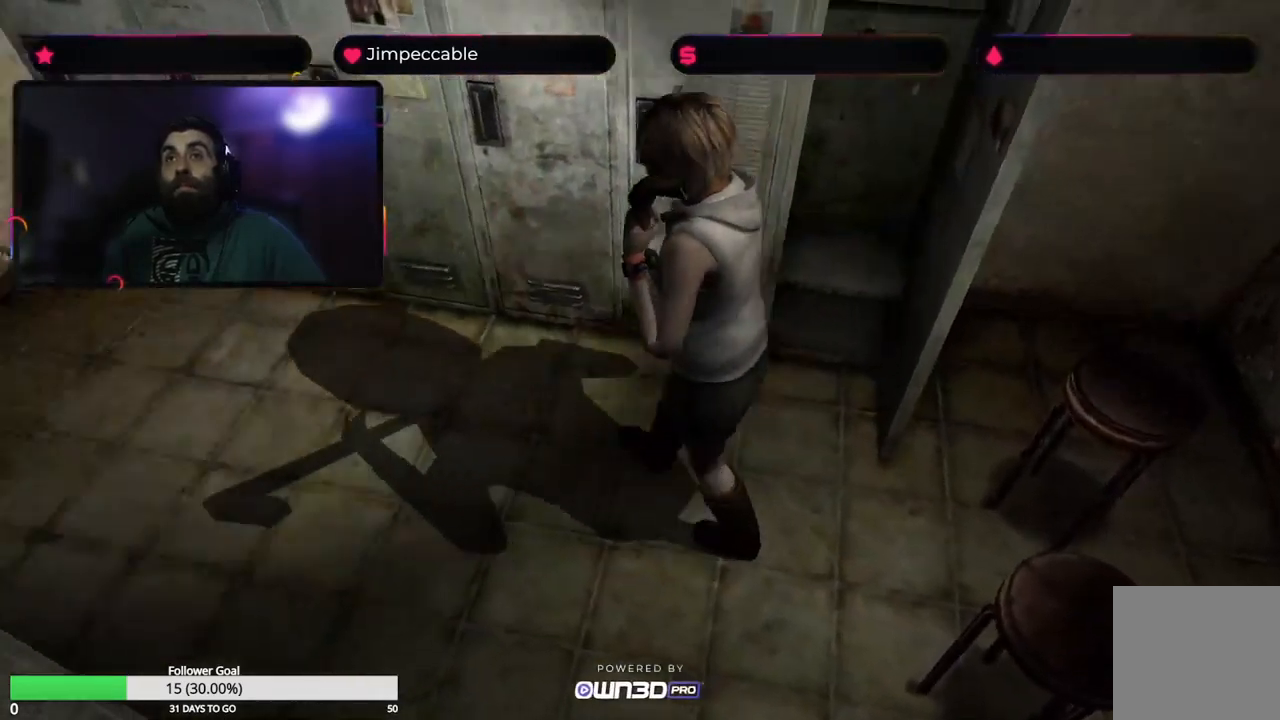
{"dt_ms": 500, "buttons": [], "left_stick": "up", "right_stick": "center", "events": [[450, "left_stick", "up"]]}
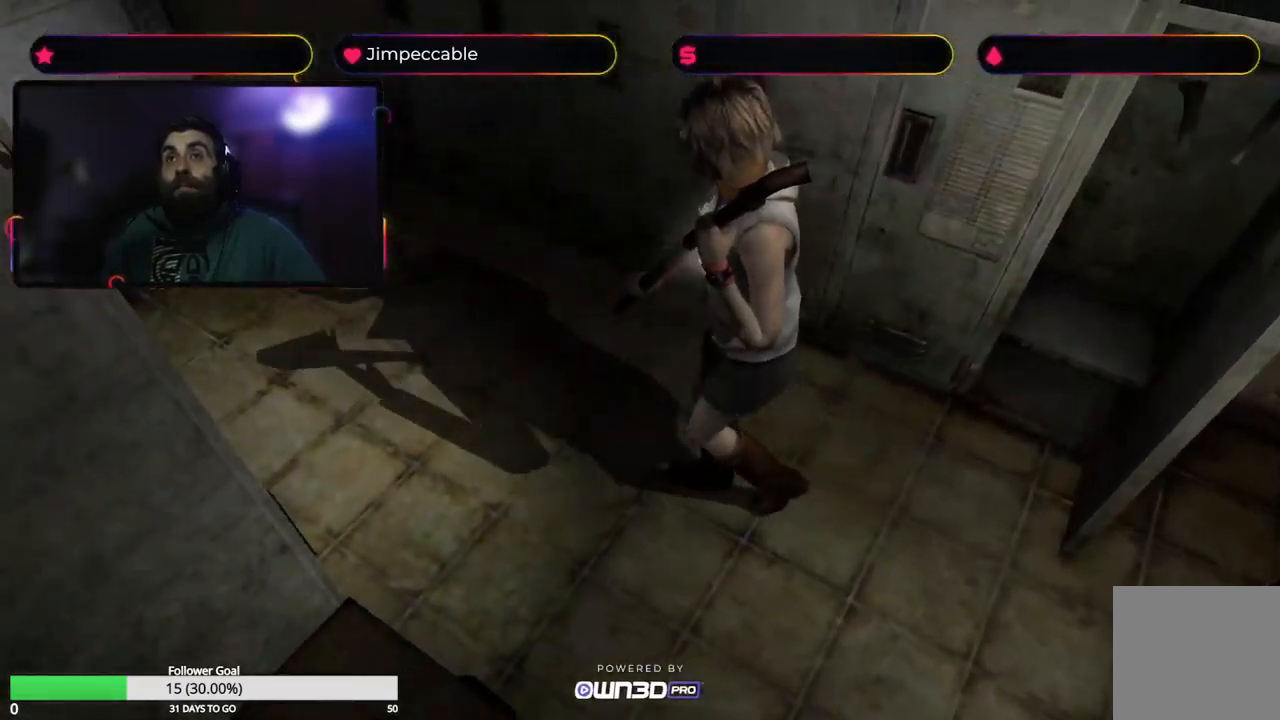
{"dt_ms": 500, "buttons": [], "left_stick": "up-right", "right_stick": "center", "events": [[467, "left_stick", "up-right"]]}
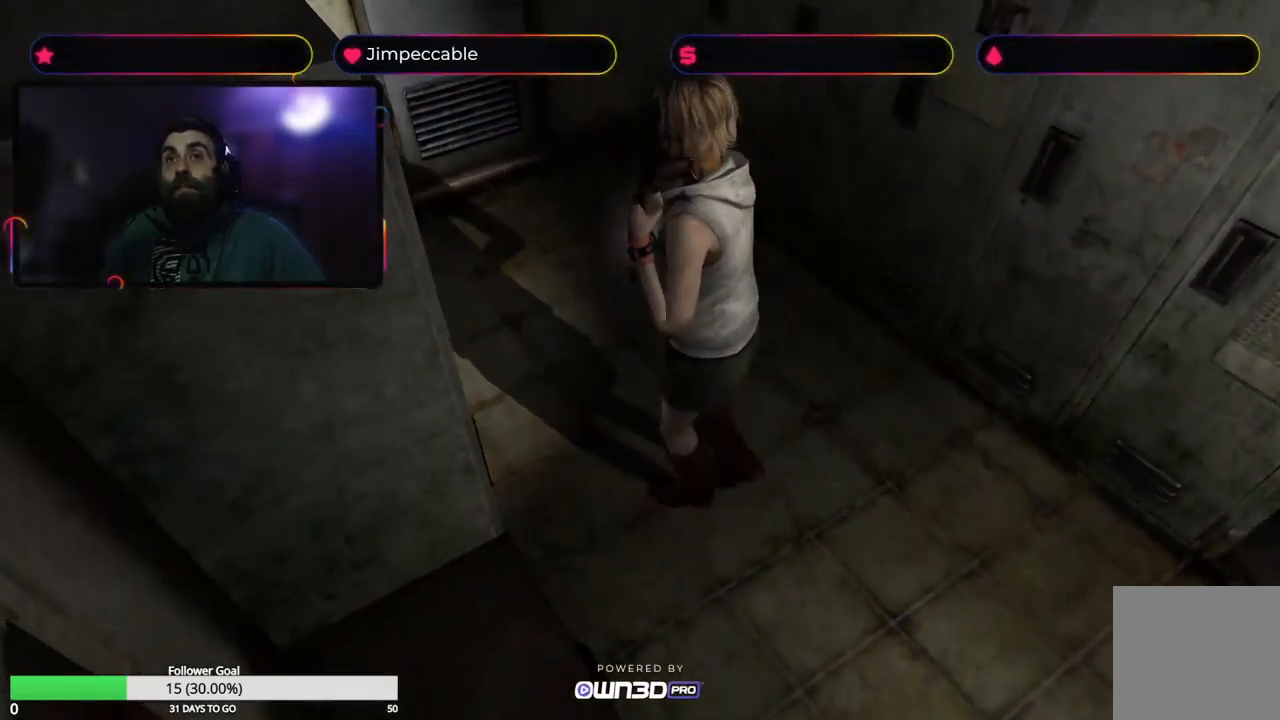
{"dt_ms": 500, "buttons": [], "left_stick": "up", "right_stick": "center", "events": [[217, "left_stick", "up"]]}
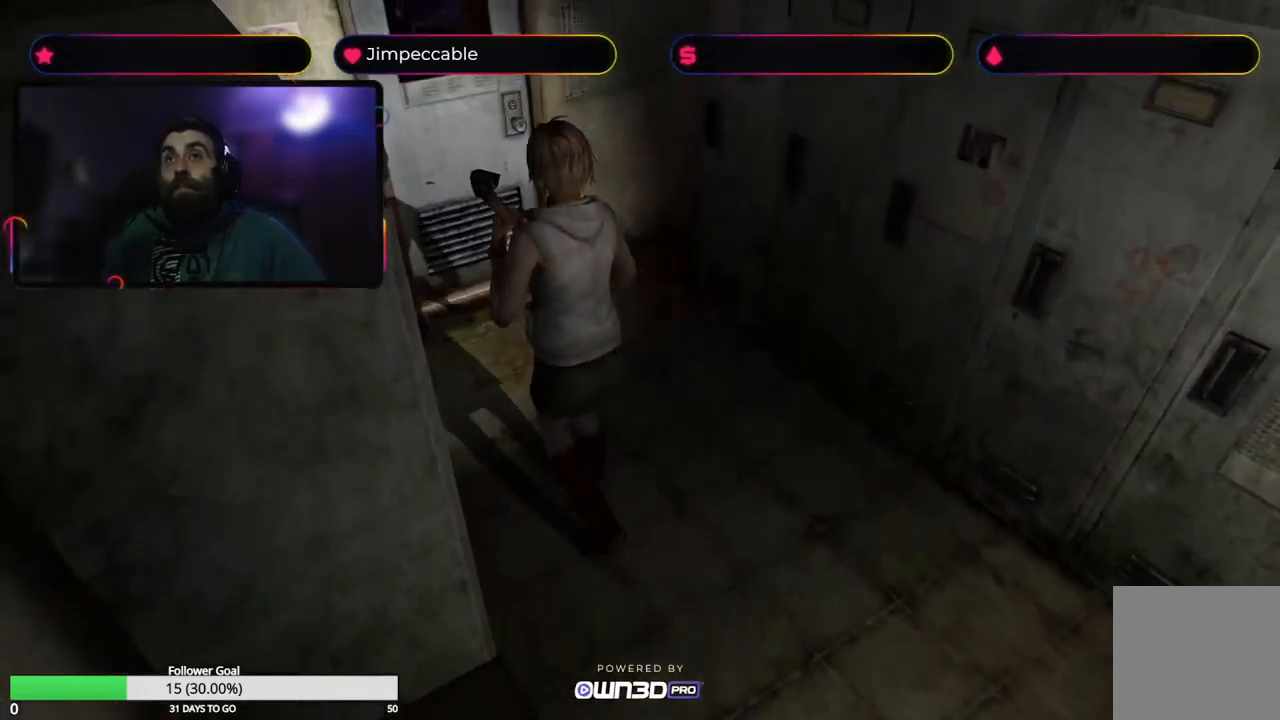
{"dt_ms": 500, "buttons": [], "left_stick": "up", "right_stick": "center", "events": []}
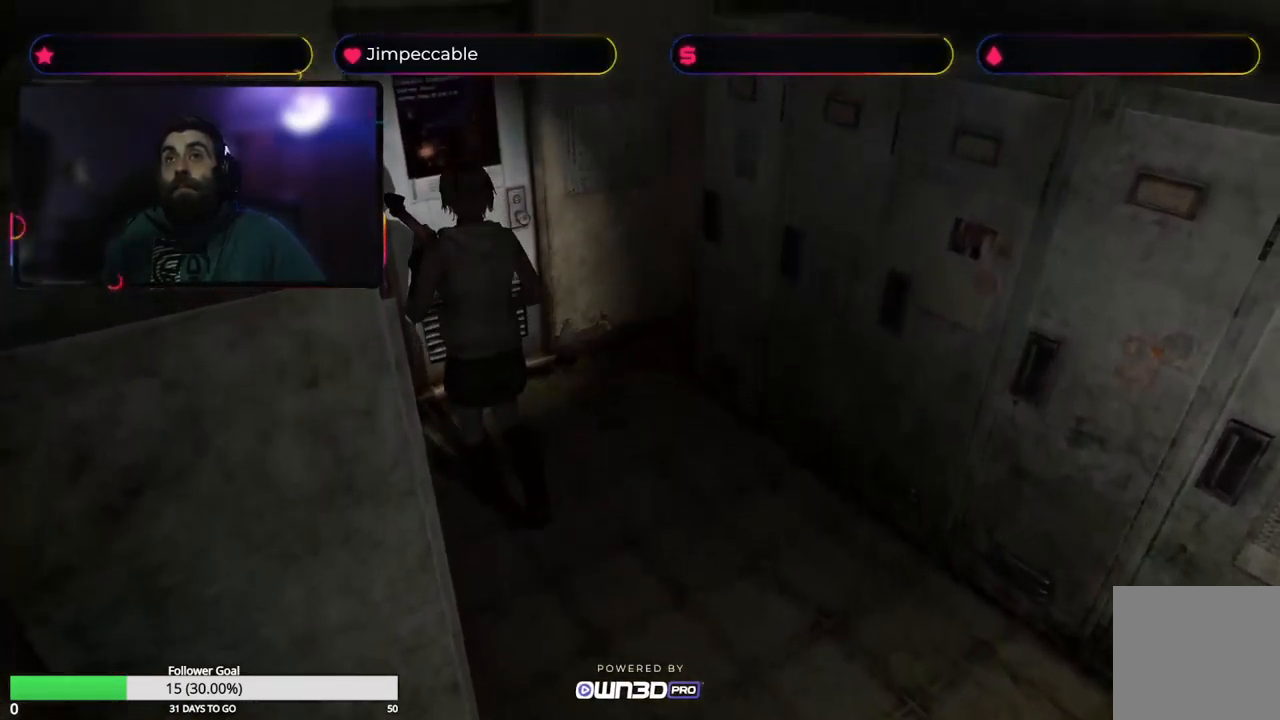
{"dt_ms": 500, "buttons": ["A"], "left_stick": "up", "right_stick": "center", "events": [[300, "A", "down"]]}
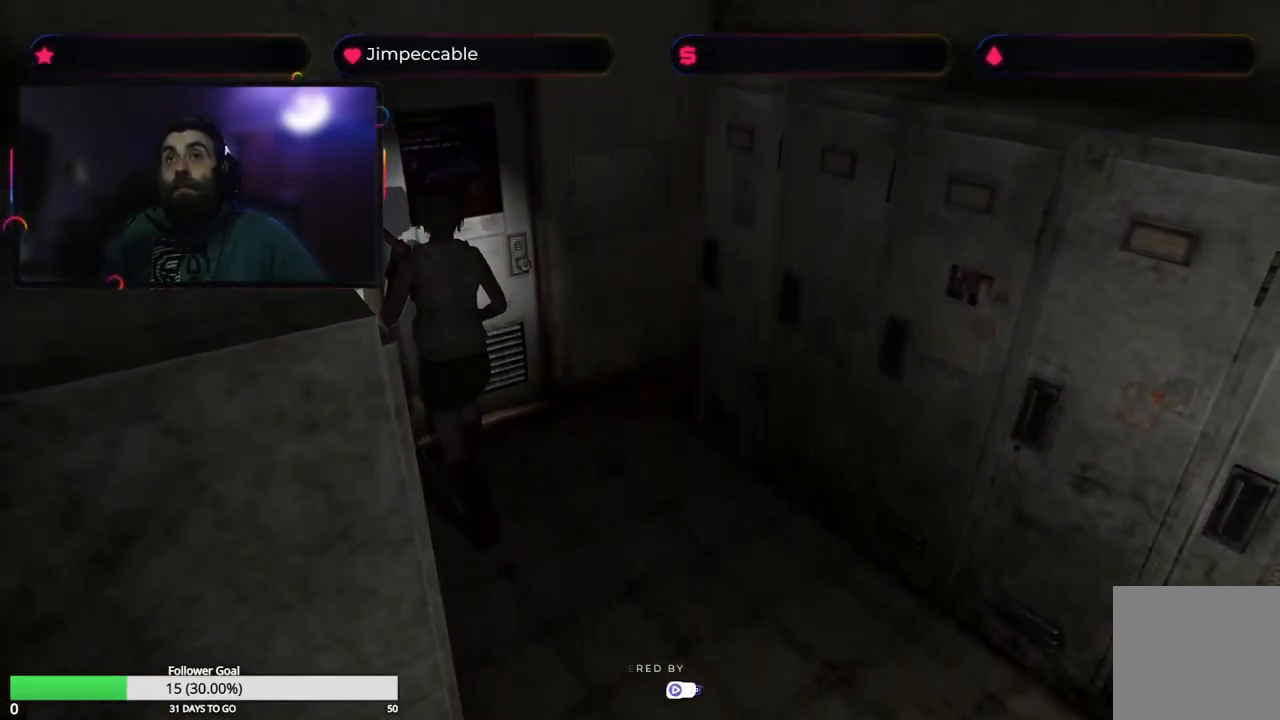
{"dt_ms": 500, "buttons": [], "left_stick": "center", "right_stick": "center", "events": [[17, "A", "up"], [300, "left_stick", "center"]]}
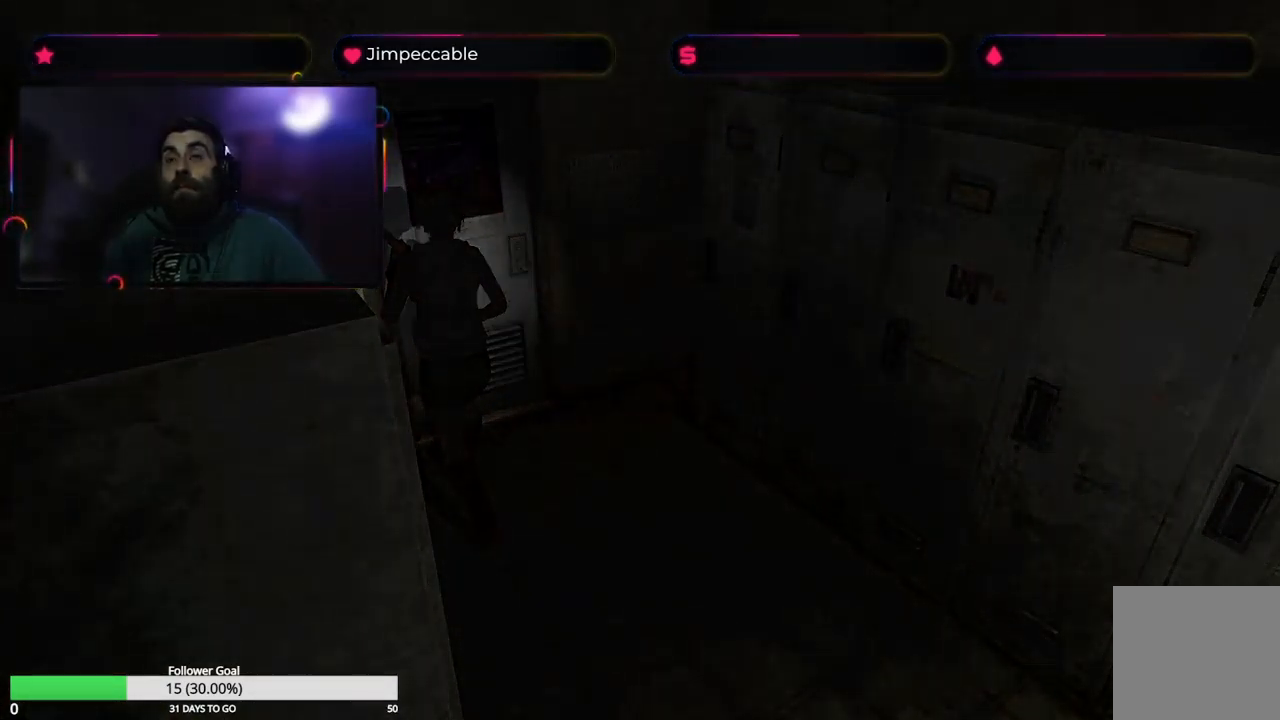
{"dt_ms": 500, "buttons": [], "left_stick": "center", "right_stick": "center", "events": []}
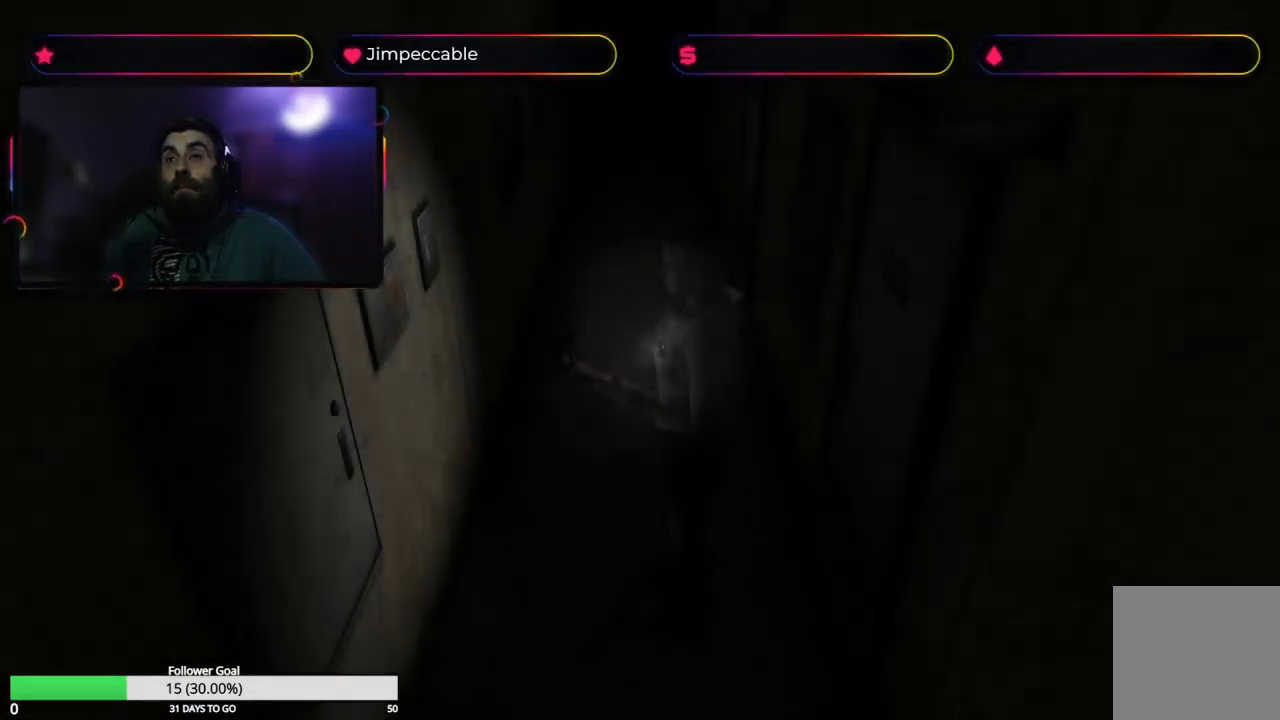
{"dt_ms": 499, "buttons": [], "left_stick": "right", "right_stick": "center", "events": [[449, "left_stick", "right"]]}
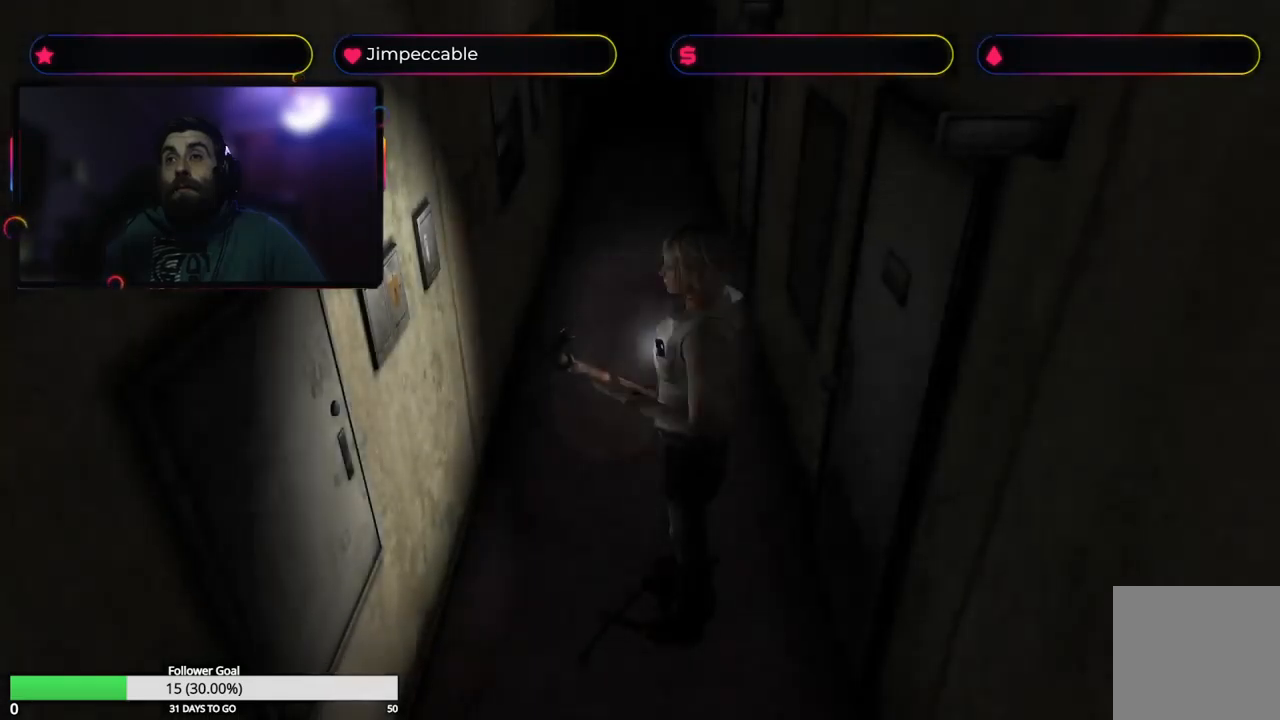
{"dt_ms": 500, "buttons": [], "left_stick": "center", "right_stick": "center", "events": [[134, "Y", "down"], [217, "left_stick", "center"], [284, "Y", "up"]]}
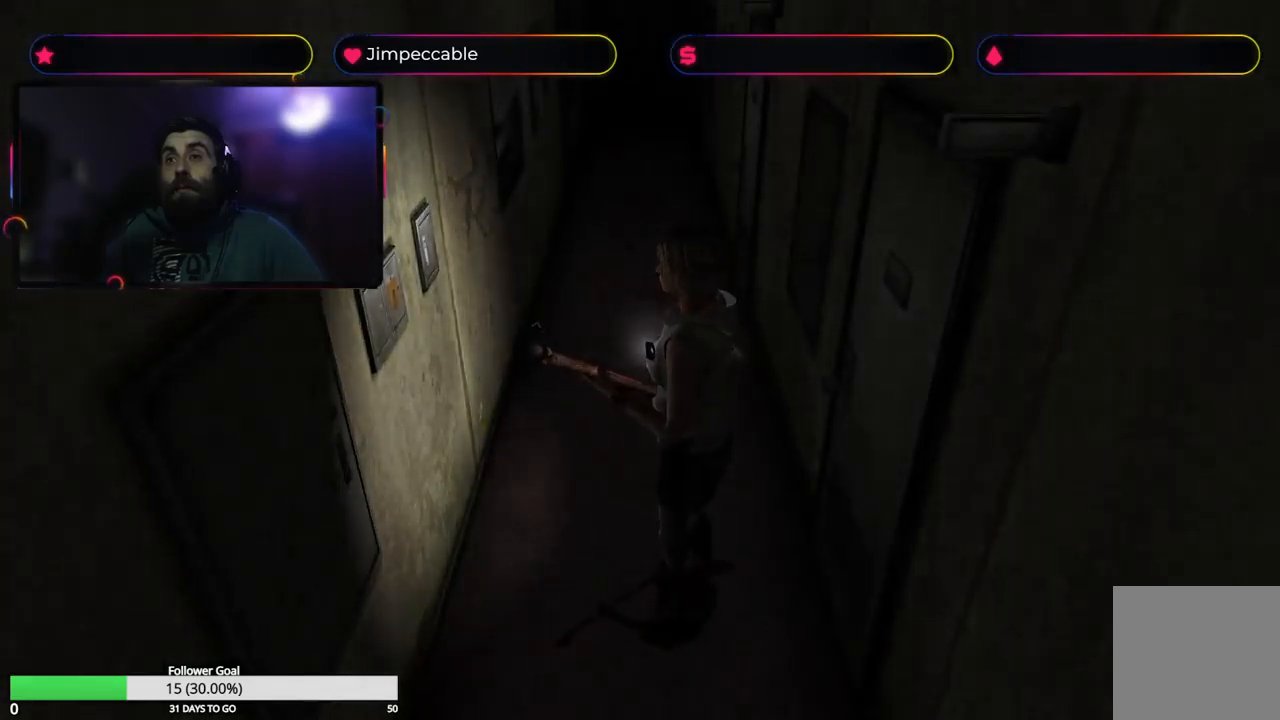
{"dt_ms": 500, "buttons": [], "left_stick": "center", "right_stick": "center", "events": []}
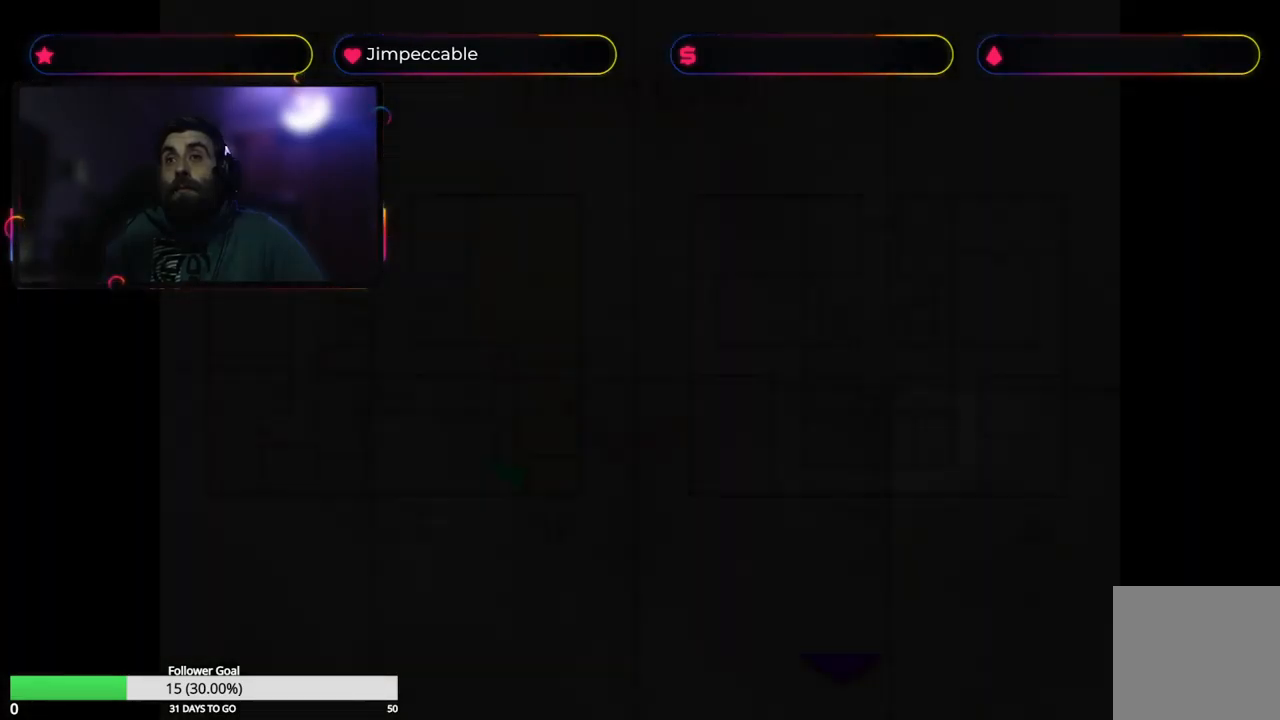
{"dt_ms": 500, "buttons": [], "left_stick": "center", "right_stick": "center", "events": []}
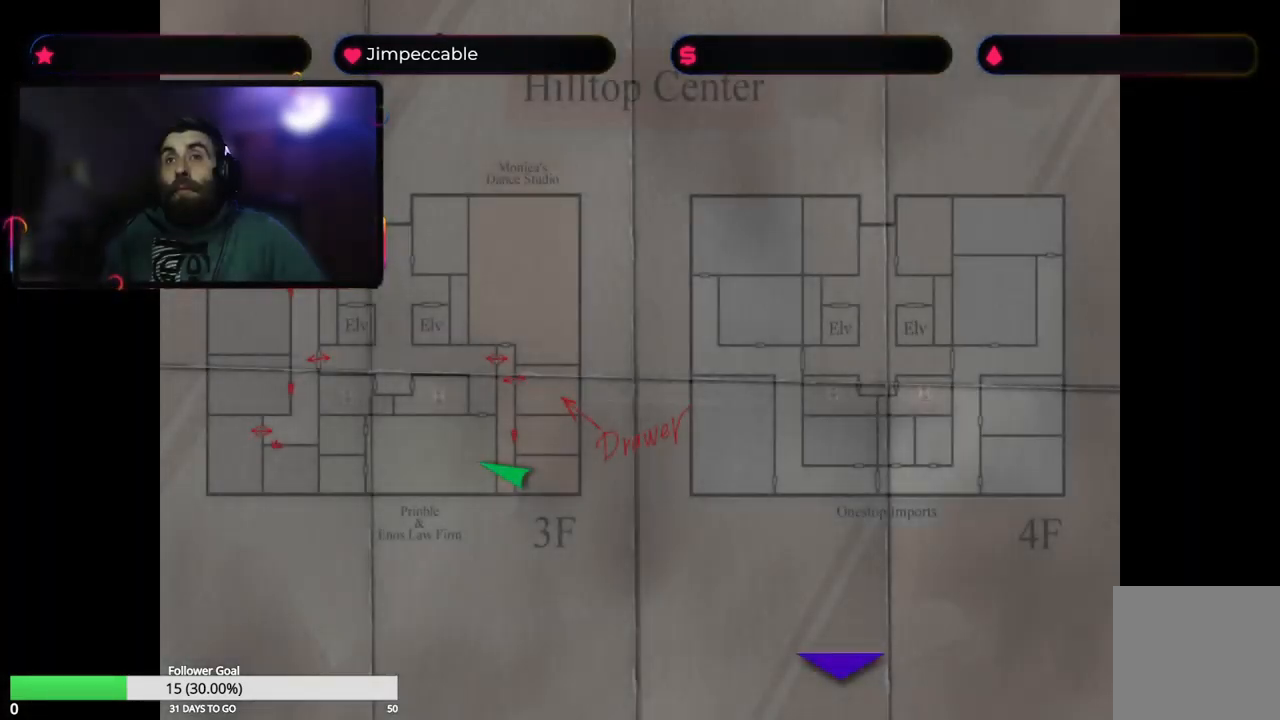
{"dt_ms": 500, "buttons": [], "left_stick": "center", "right_stick": "center", "events": []}
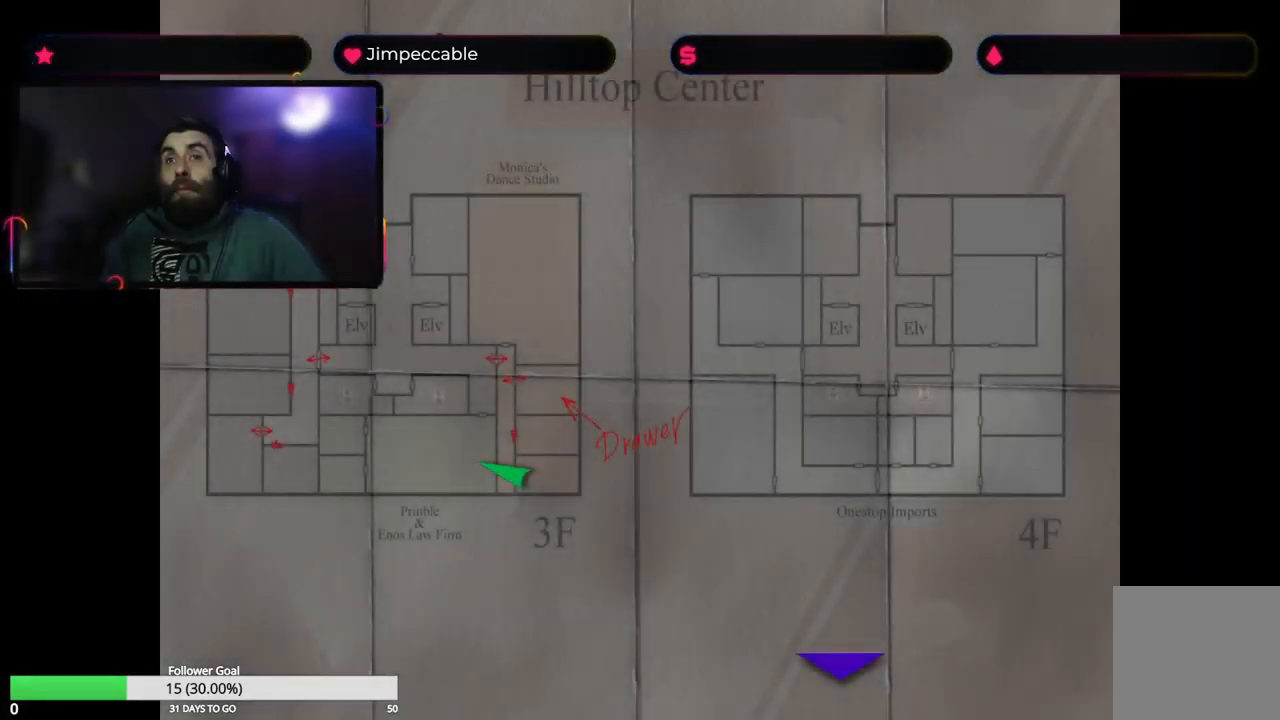
{"dt_ms": 500, "buttons": [], "left_stick": "right", "right_stick": "center", "events": [[234, "Y", "down"], [400, "left_stick", "right"], [434, "Y", "up"]]}
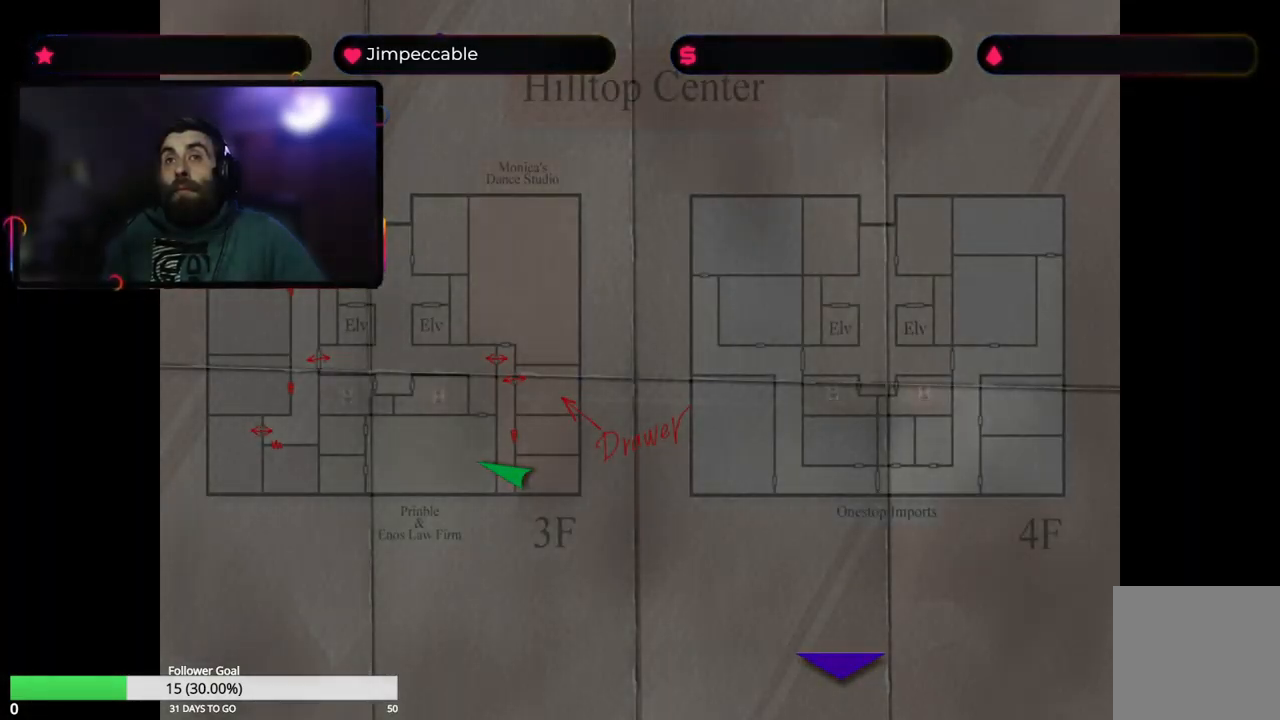
{"dt_ms": 500, "buttons": [], "left_stick": "right", "right_stick": "center", "events": []}
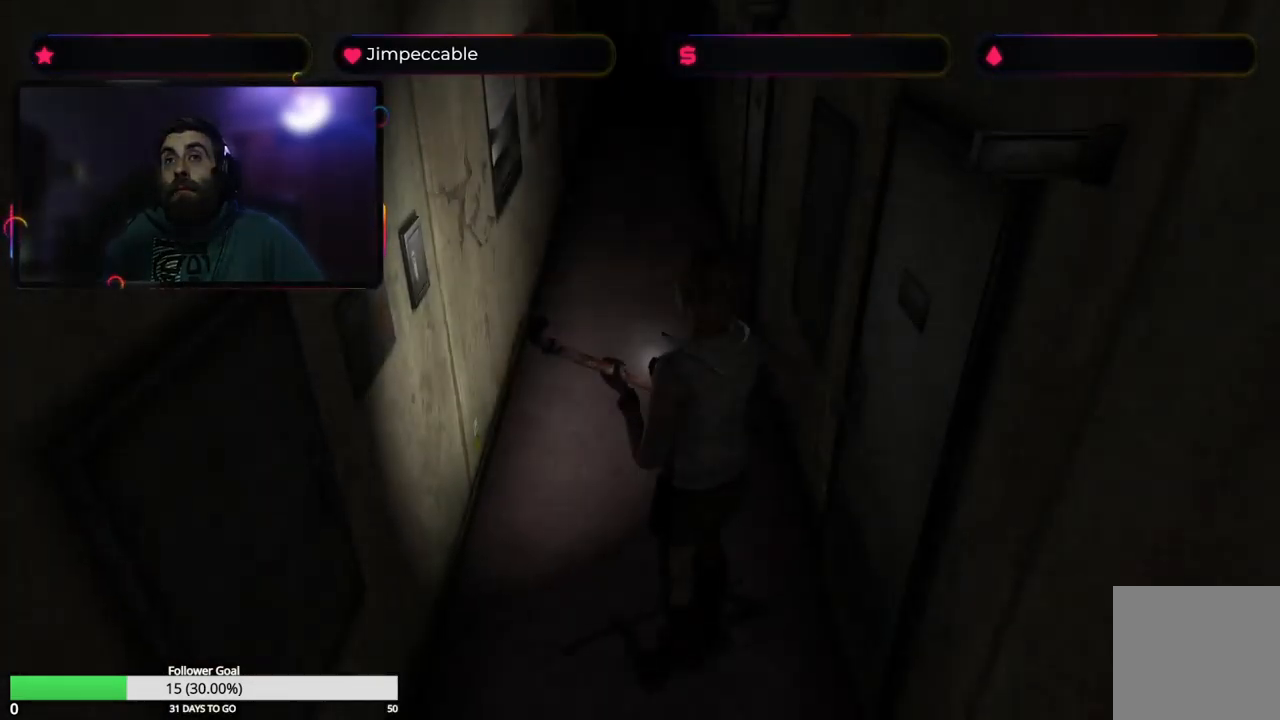
{"dt_ms": 500, "buttons": ["X"], "left_stick": "up", "right_stick": "center", "events": [[317, "X", "down"], [350, "left_stick", "up"]]}
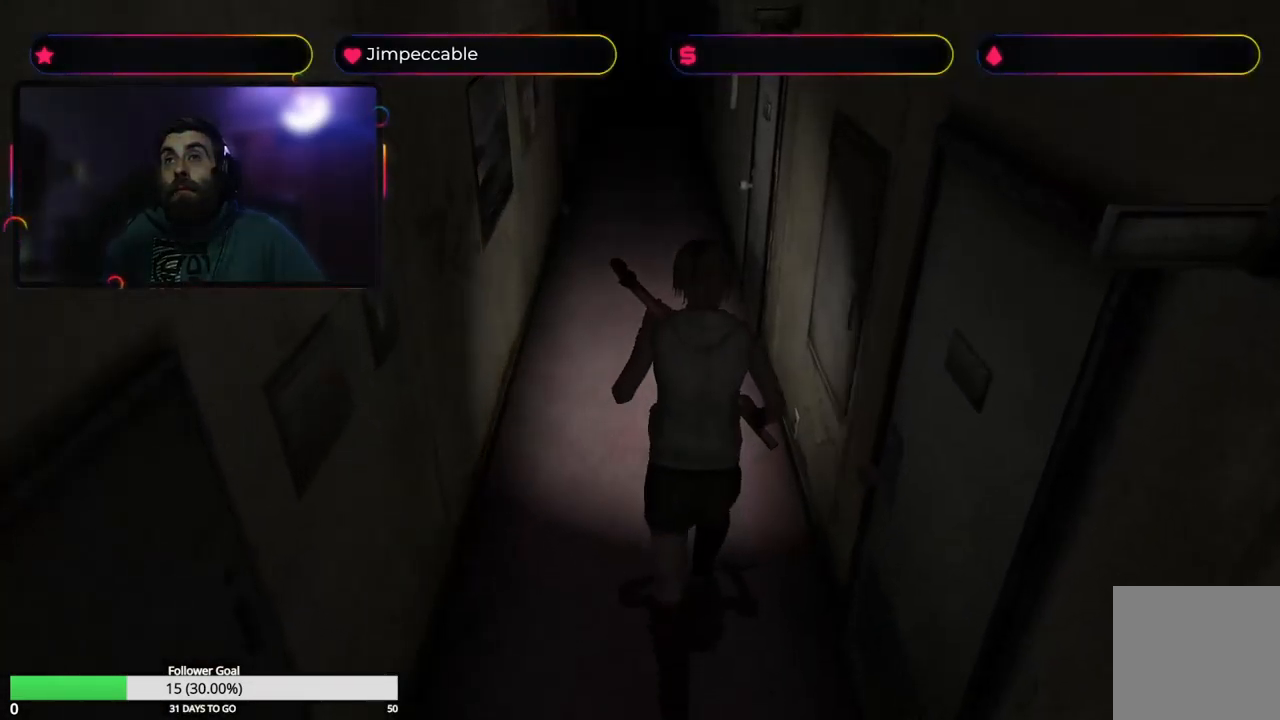
{"dt_ms": 500, "buttons": ["X"], "left_stick": "up-left", "right_stick": "center", "events": [[367, "left_stick", "up-left"]]}
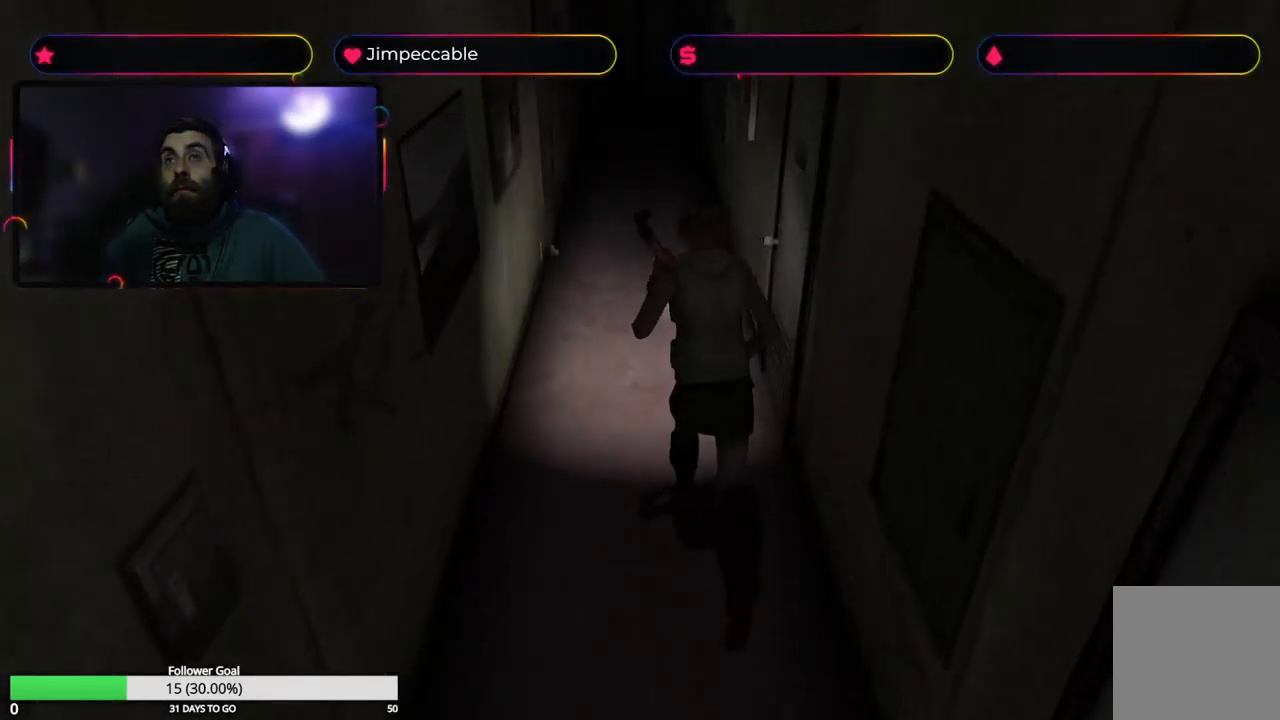
{"dt_ms": 500, "buttons": ["X"], "left_stick": "up-right", "right_stick": "center", "events": [[17, "left_stick", "up"], [284, "left_stick", "up-right"]]}
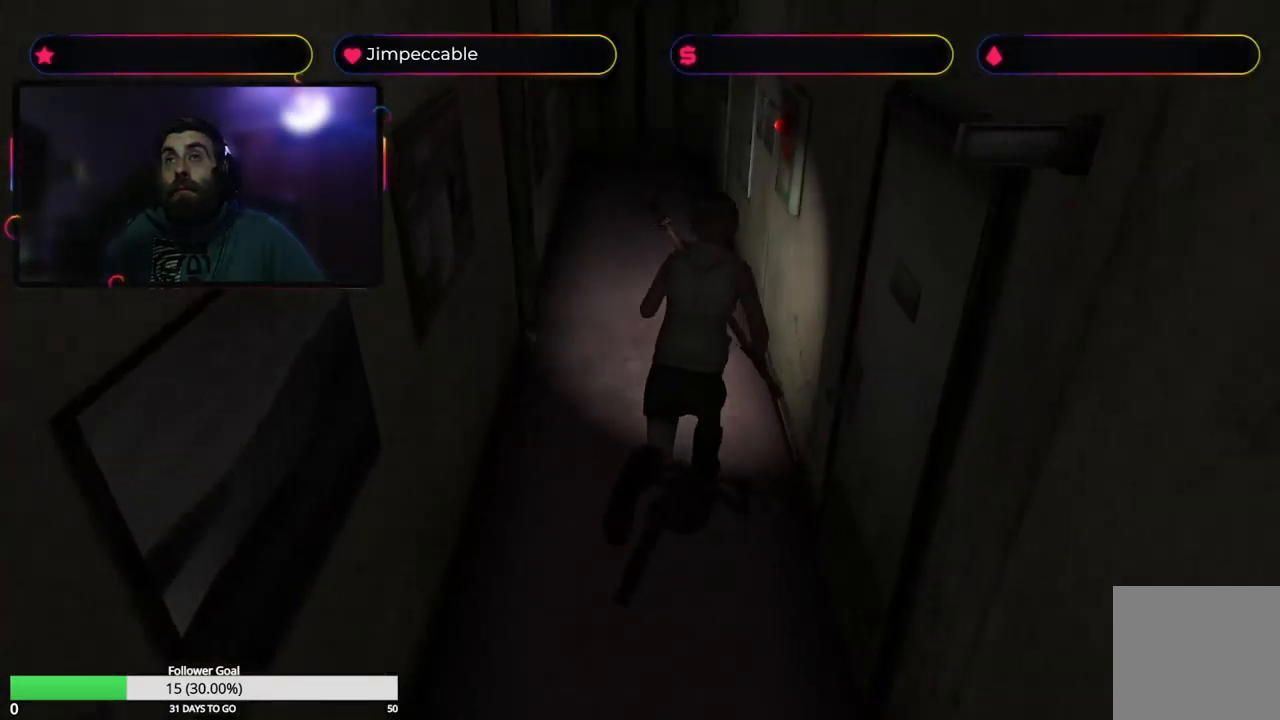
{"dt_ms": 501, "buttons": ["X"], "left_stick": "up", "right_stick": "center", "events": [[17, "left_stick", "up"]]}